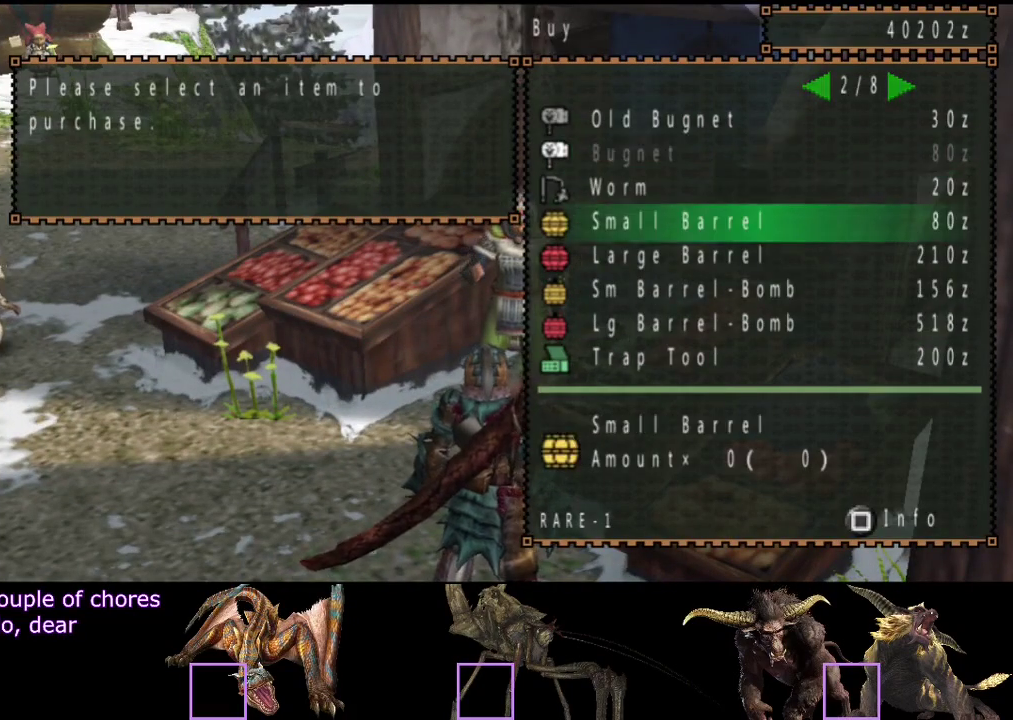
Gameplay with a controller (PlayStation layout); each line is a JSON object with the inputs held at the frame after it. "events" lists button and stick changes between this image and that frame as [ms after this image, input, new state], when the widget could be followed in between. Not read: L3 R3.
{"buttons": ["DPAD_RIGHT"], "left_stick": "center", "right_stick": "center", "events": [[17, "DPAD_DOWN", "down"], [117, "DPAD_DOWN", "up"], [217, "DPAD_DOWN", "down"], [283, "DPAD_DOWN", "up"], [450, "DPAD_RIGHT", "down"]]}
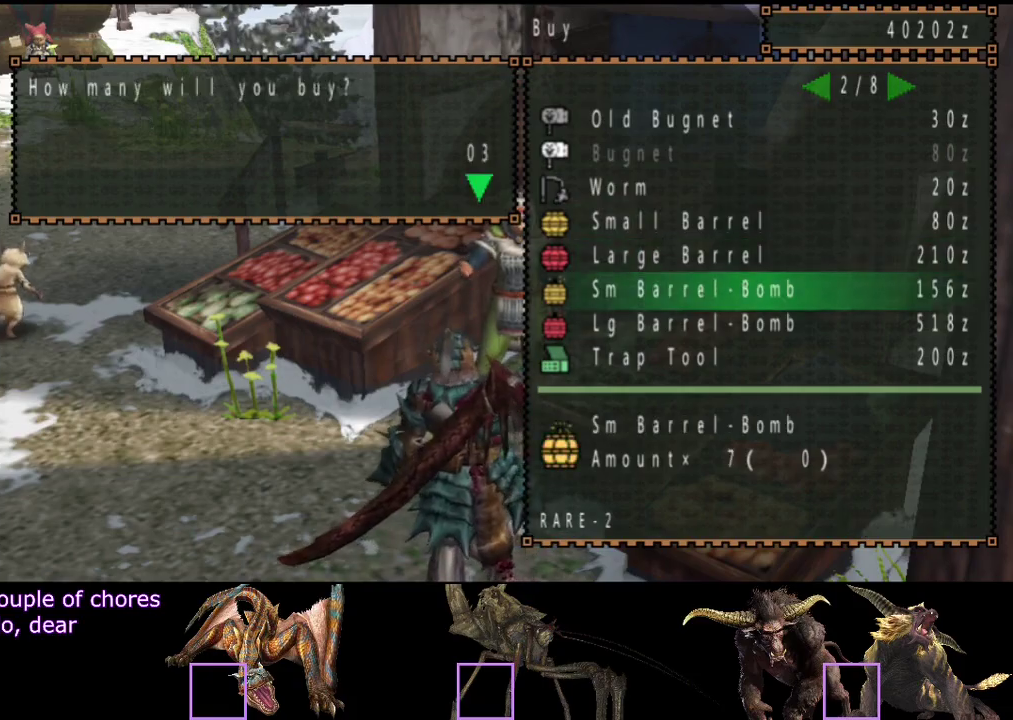
{"buttons": [], "left_stick": "up-left", "right_stick": "center", "events": [[50, "DPAD_RIGHT", "up"], [400, "CIRCLE", "down"], [500, "CIRCLE", "up"], [500, "left_stick", "up-left"]]}
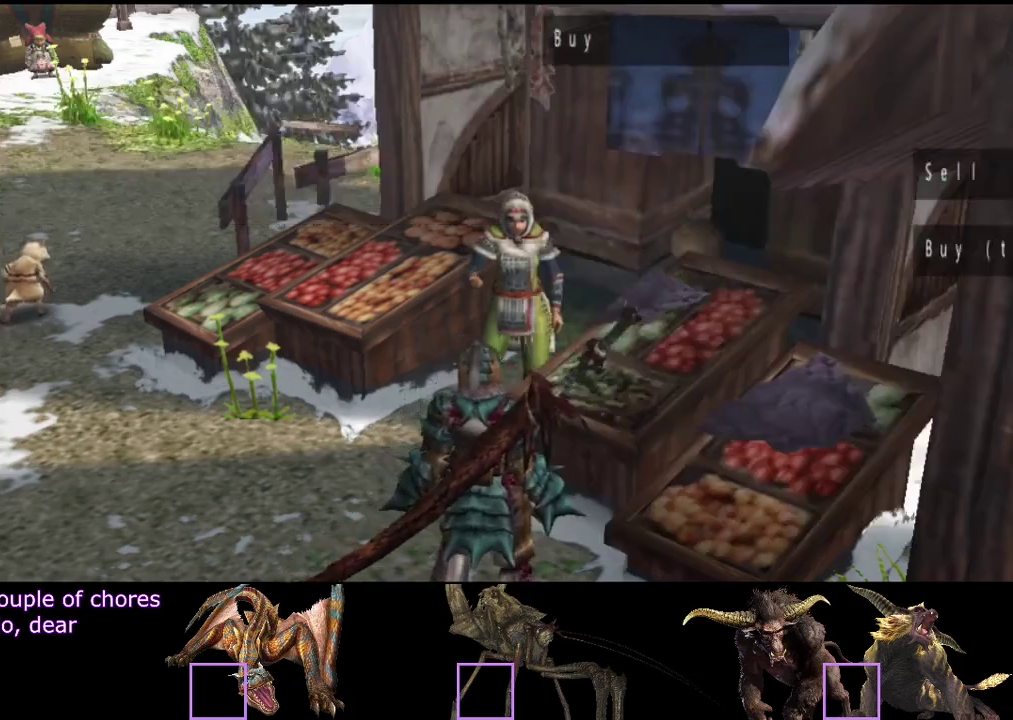
{"buttons": ["CIRCLE"], "left_stick": "up-left", "right_stick": "center", "events": [[333, "CIRCLE", "down"], [400, "CIRCLE", "up"], [450, "CIRCLE", "down"]]}
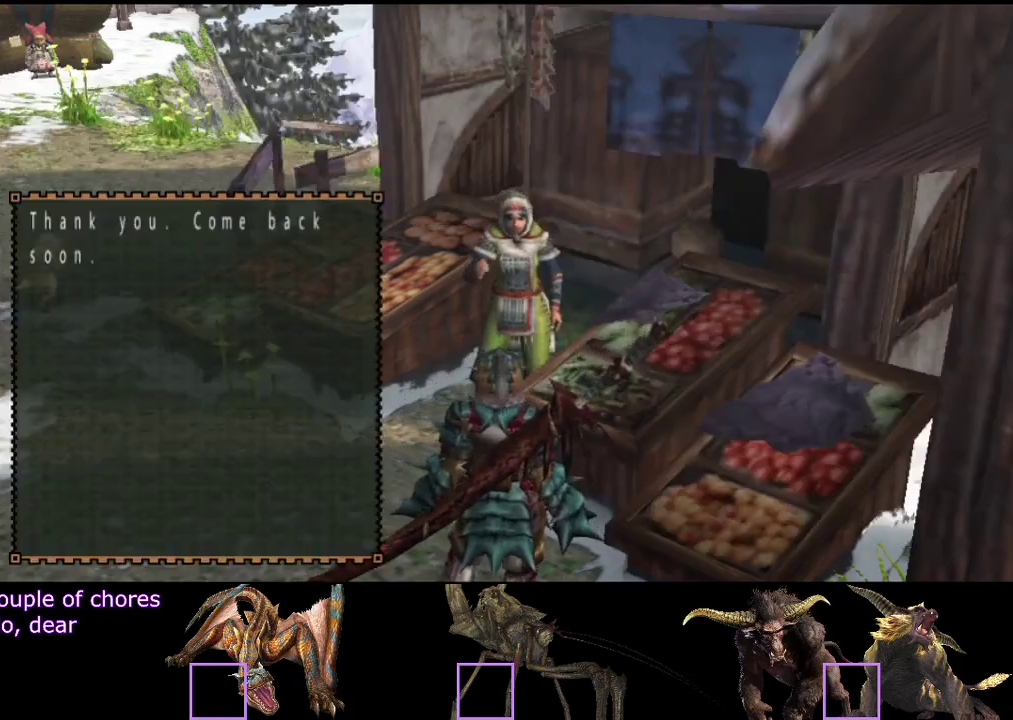
{"buttons": ["R2"], "left_stick": "up-left", "right_stick": "center", "events": [[33, "R2", "down"], [83, "CIRCLE", "up"]]}
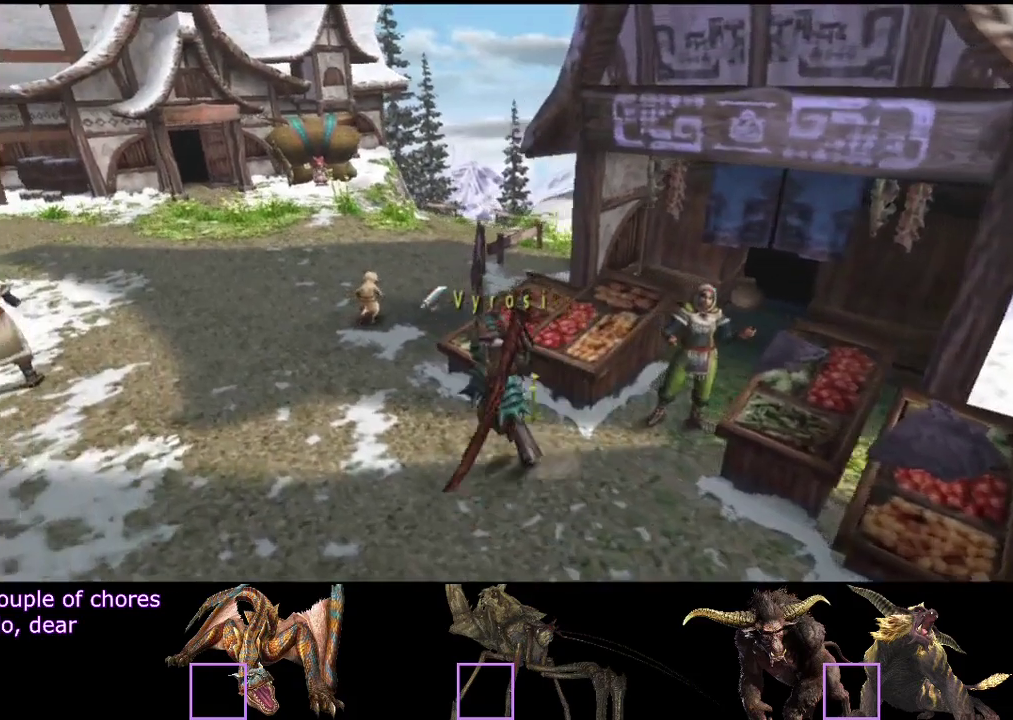
{"buttons": ["R2"], "left_stick": "up", "right_stick": "center", "events": [[17, "left_stick", "up"]]}
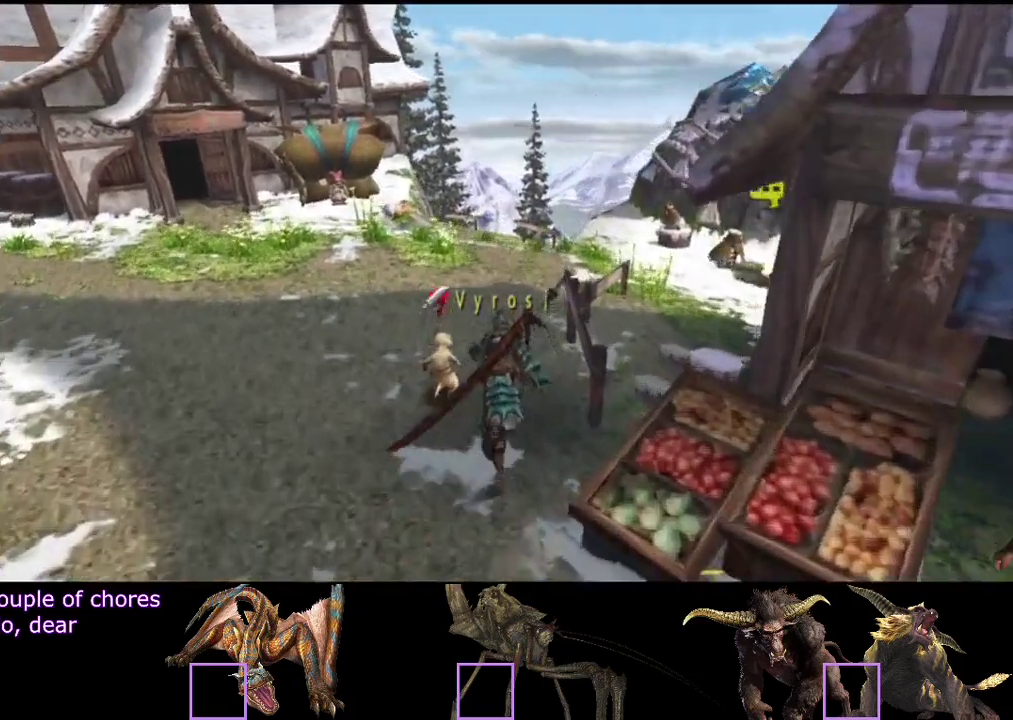
{"buttons": ["R2"], "left_stick": "up", "right_stick": "center", "events": []}
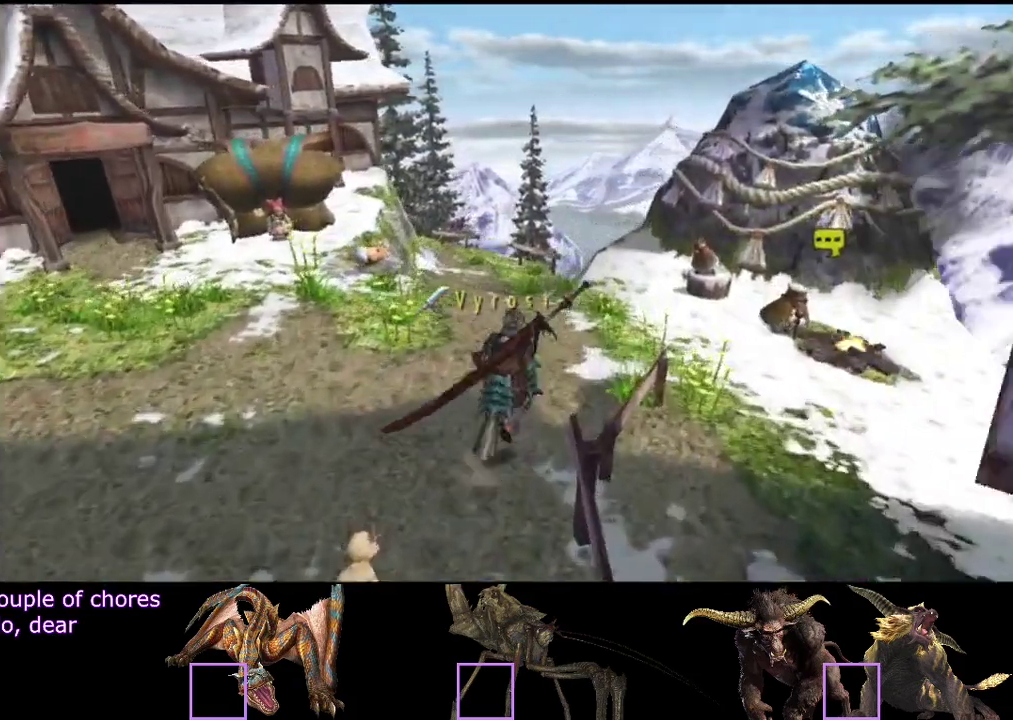
{"buttons": [], "left_stick": "up-right", "right_stick": "center", "events": [[33, "left_stick", "up-right"], [400, "R2", "up"]]}
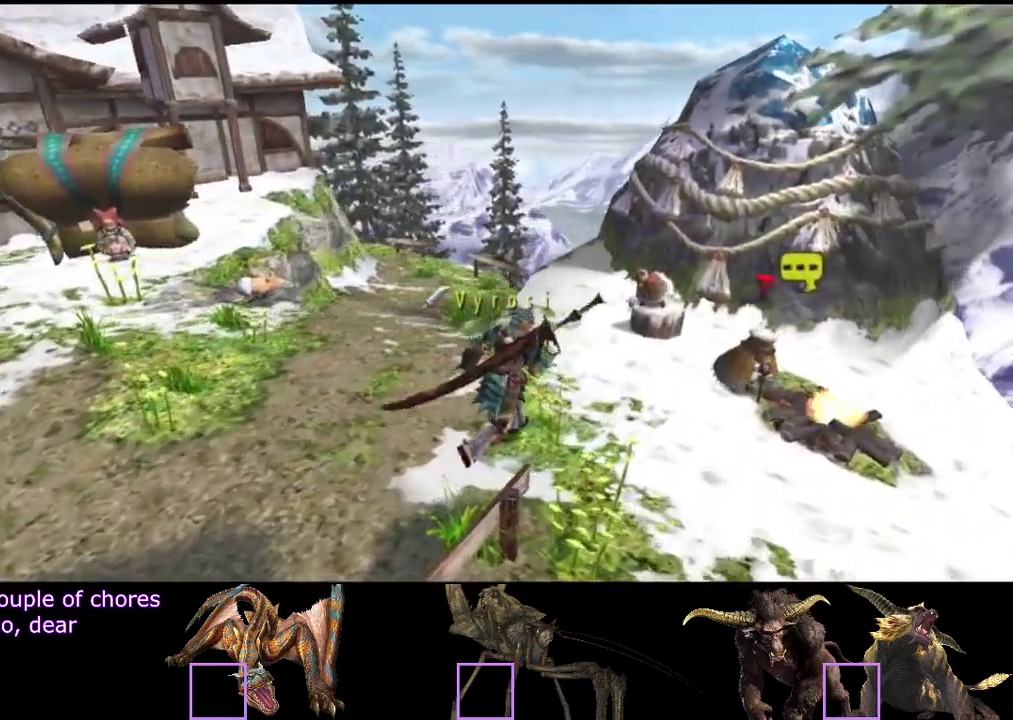
{"buttons": [], "left_stick": "center", "right_stick": "center"}
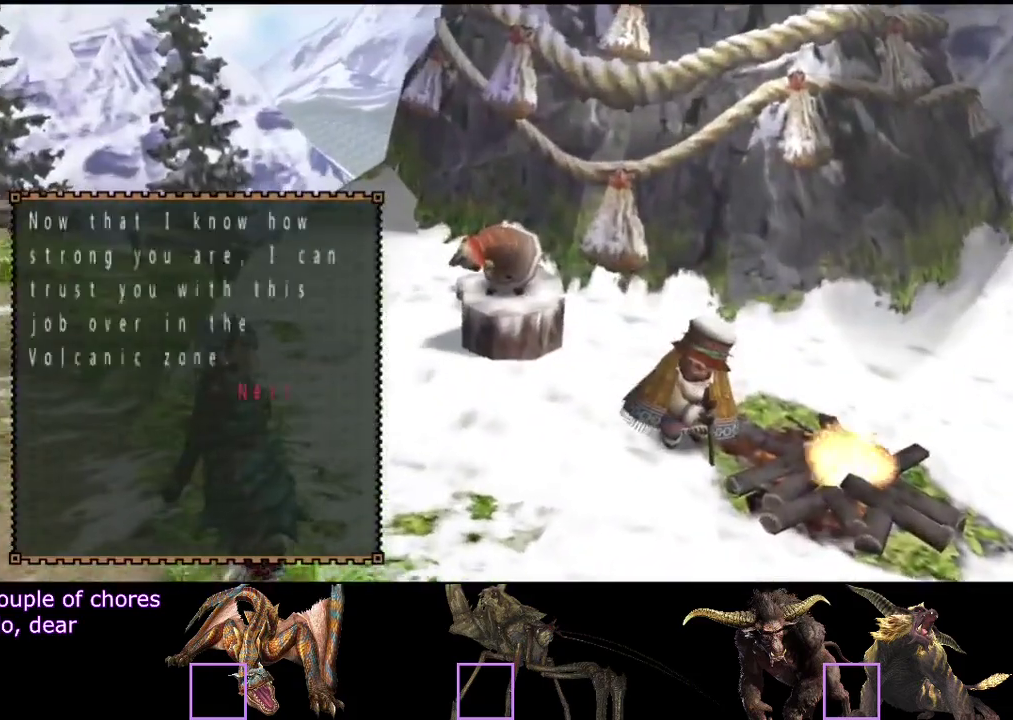
{"buttons": ["CIRCLE"], "left_stick": "center", "right_stick": "center"}
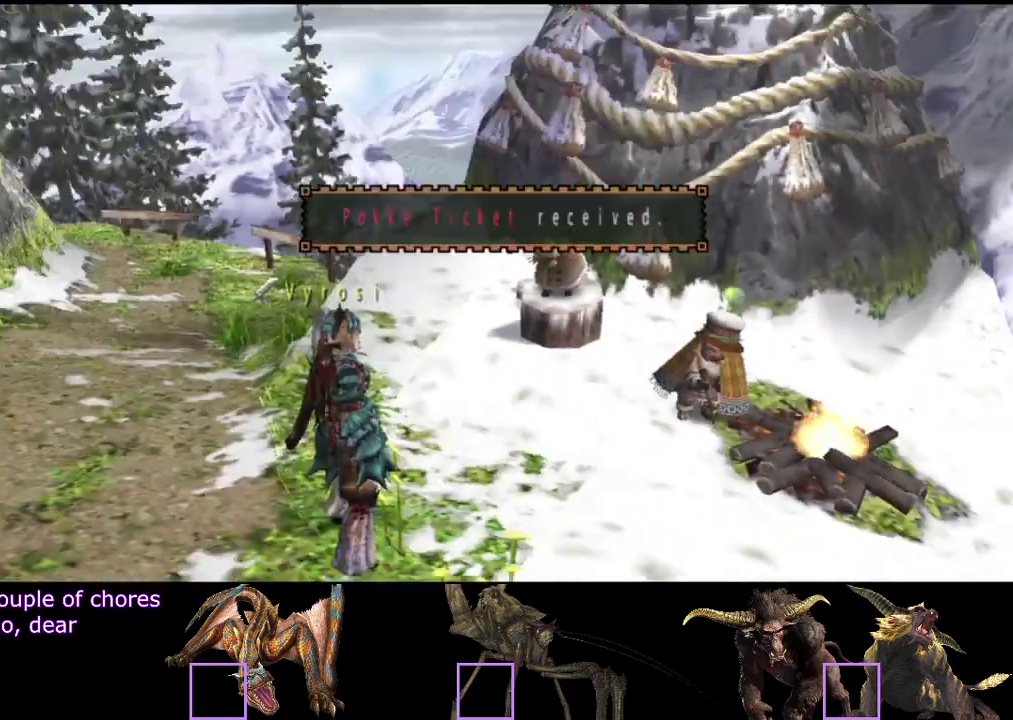
{"buttons": ["R2"], "left_stick": "left", "right_stick": "center", "events": [[50, "CIRCLE", "up"], [117, "CIRCLE", "down"], [183, "CIRCLE", "up"], [183, "R2", "down"], [367, "left_stick", "up-left"], [500, "left_stick", "left"]]}
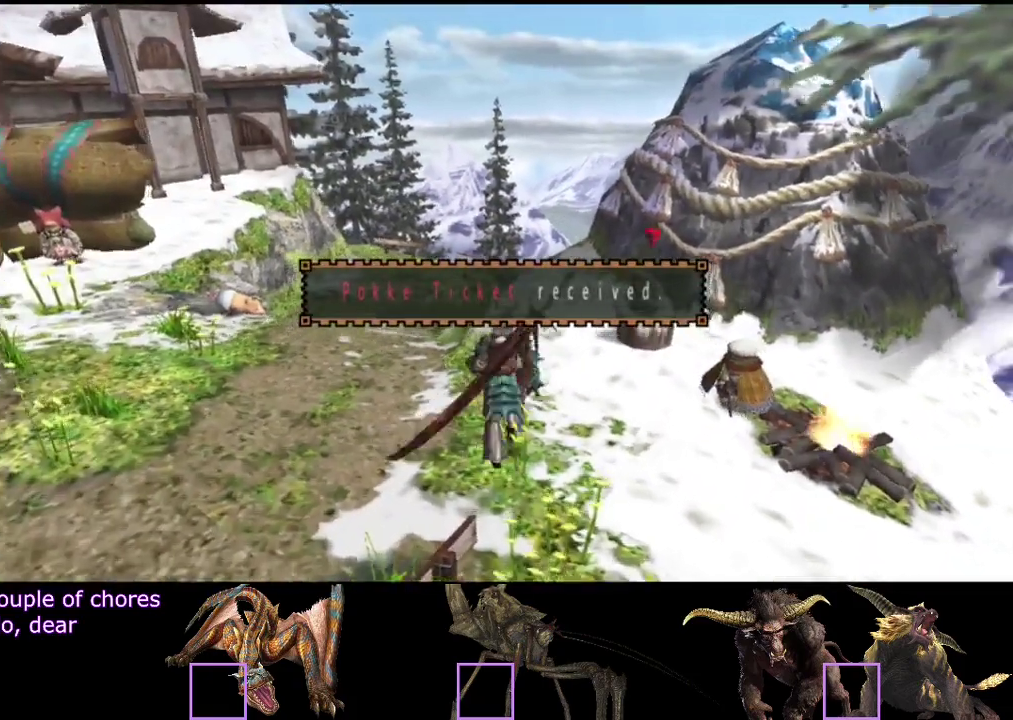
{"buttons": ["R2"], "left_stick": "left", "right_stick": "center", "events": []}
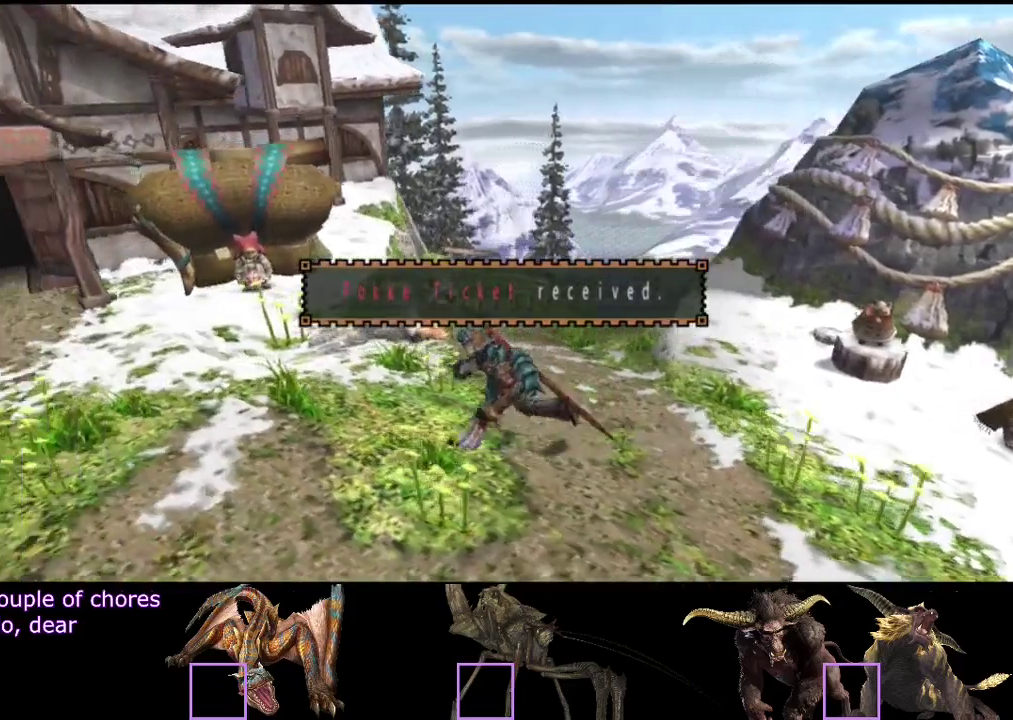
{"buttons": ["R2"], "left_stick": "left", "right_stick": "center", "events": []}
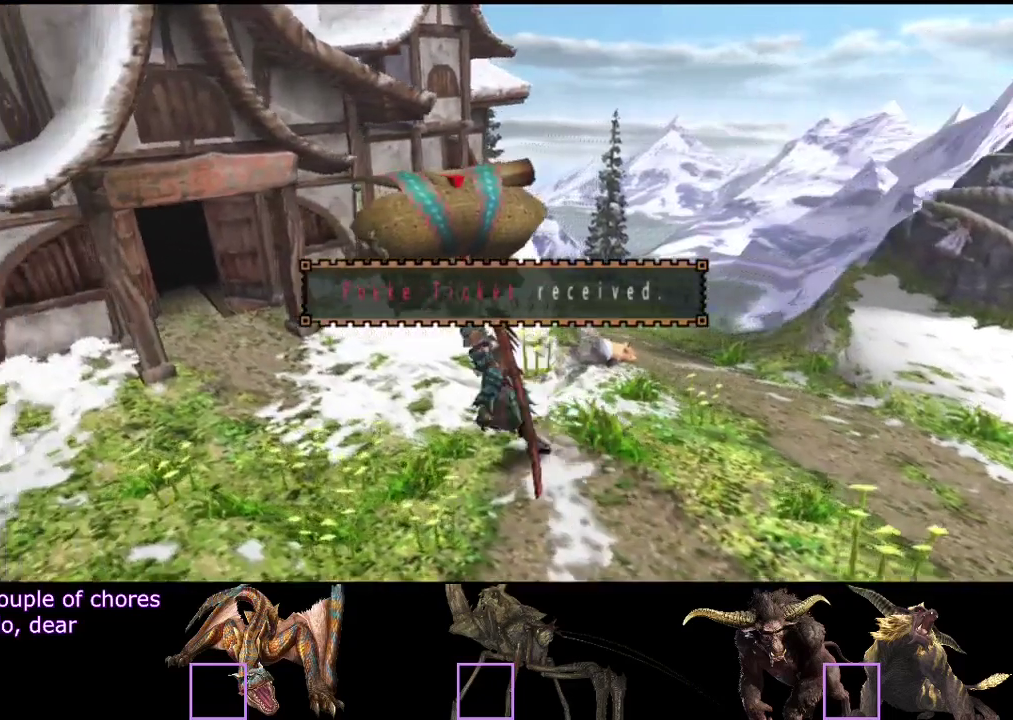
{"buttons": ["R2"], "left_stick": "up-left", "right_stick": "center", "events": [[317, "left_stick", "up-left"], [383, "SQUARE", "down"], [450, "SQUARE", "up"]]}
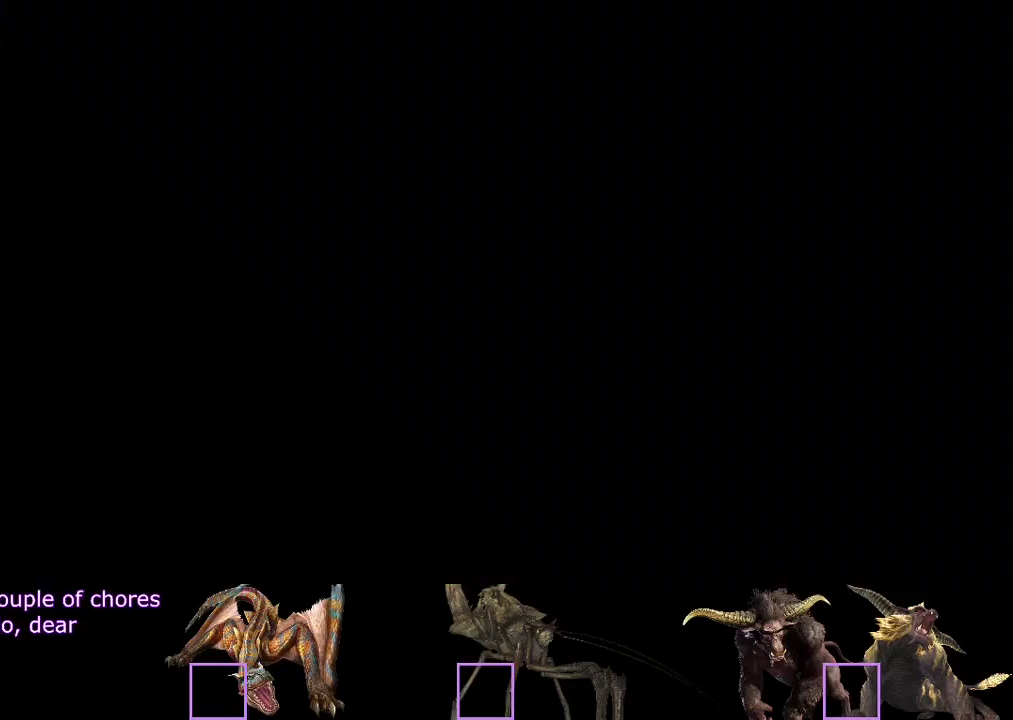
{"buttons": [], "left_stick": "center", "right_stick": "center", "events": [[117, "R2", "up"], [250, "left_stick", "center"]]}
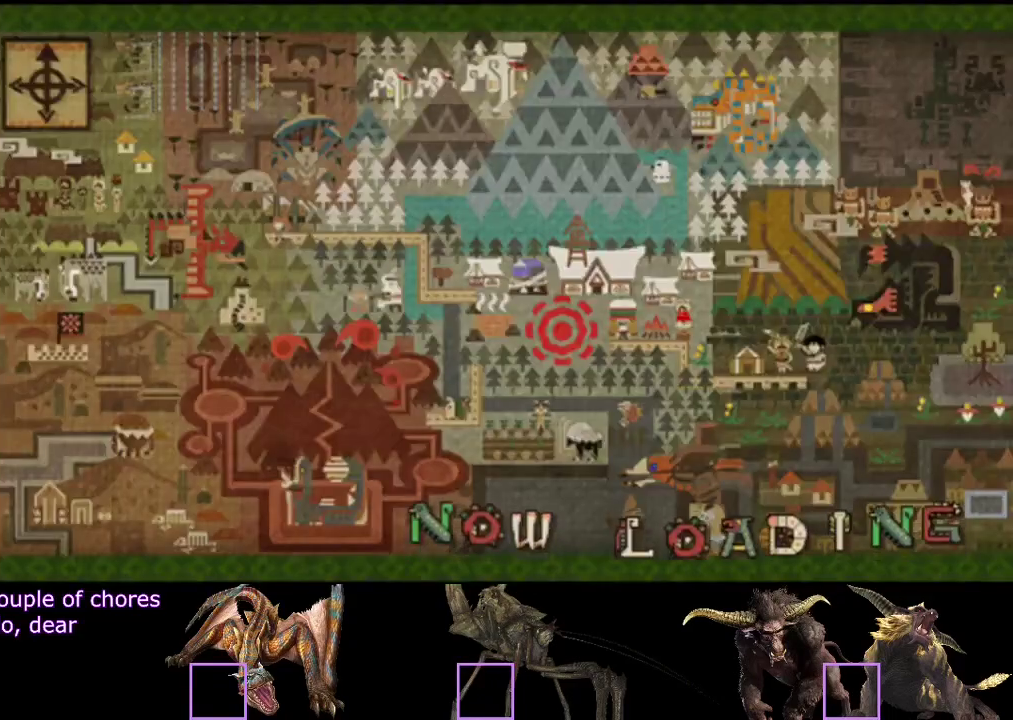
{"buttons": [], "left_stick": "up", "right_stick": "center", "events": [[217, "left_stick", "up"]]}
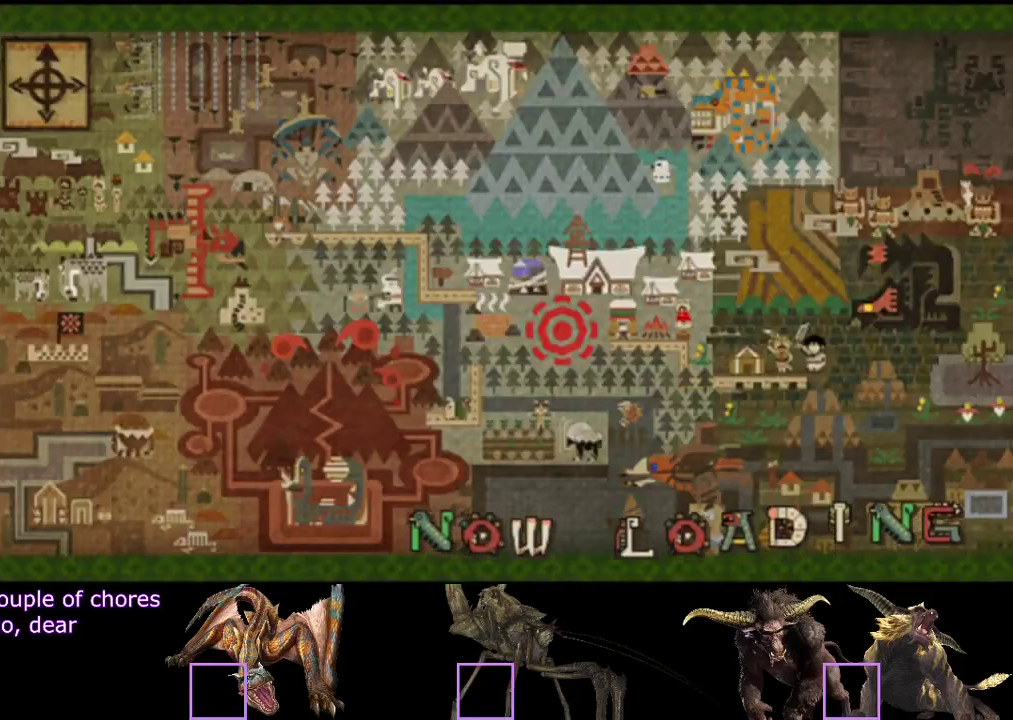
{"buttons": ["R2"], "left_stick": "up", "right_stick": "center", "events": [[50, "R2", "down"]]}
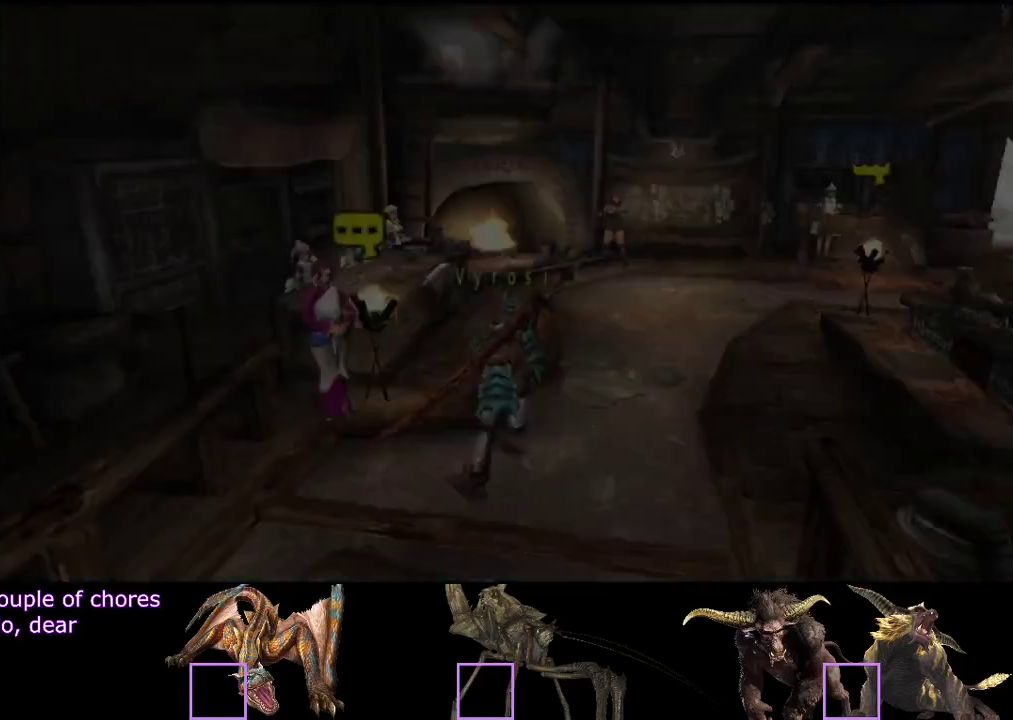
{"buttons": ["R2"], "left_stick": "up-right", "right_stick": "center", "events": [[167, "left_stick", "up-right"]]}
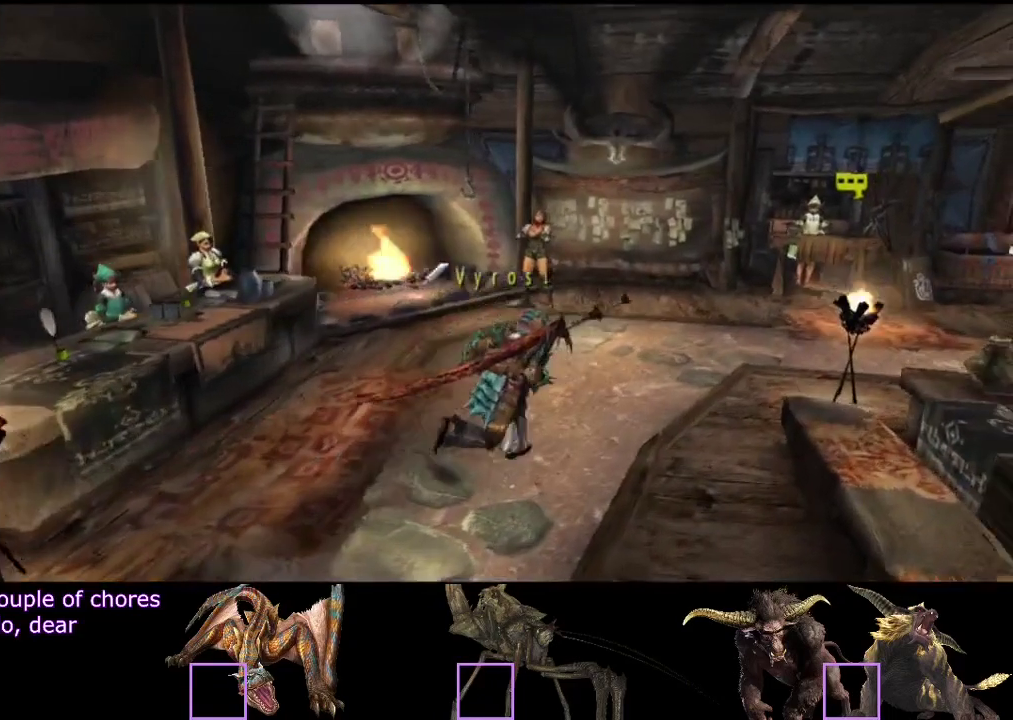
{"buttons": ["R2"], "left_stick": "up-right", "right_stick": "center", "events": []}
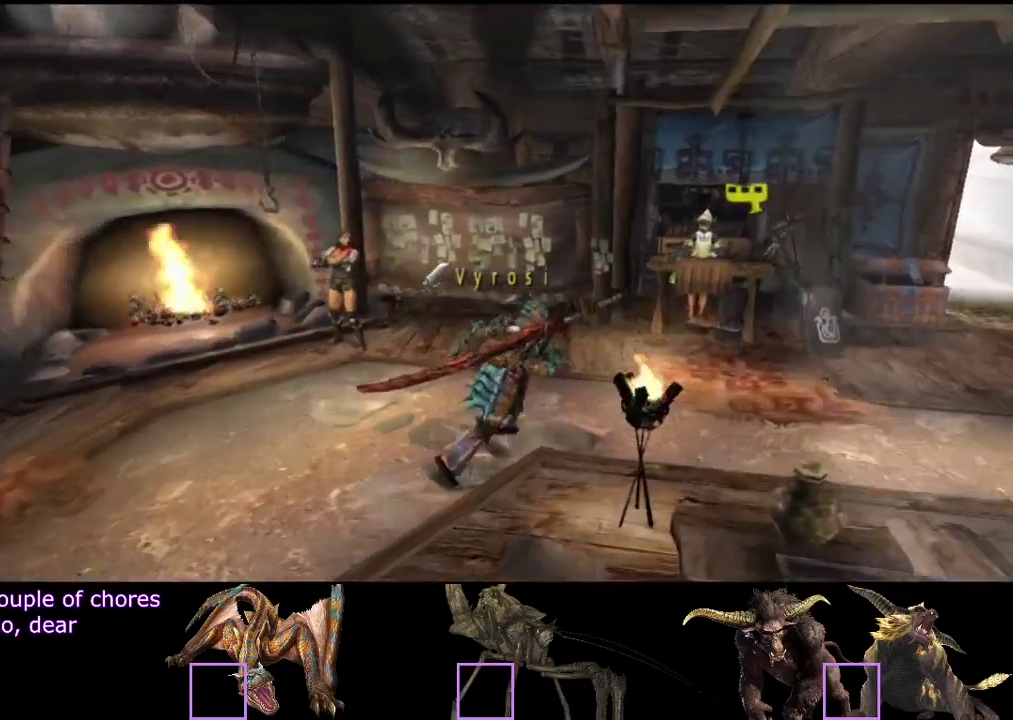
{"buttons": [], "left_stick": "center", "right_stick": "center", "events": [[300, "R2", "up"], [433, "left_stick", "center"]]}
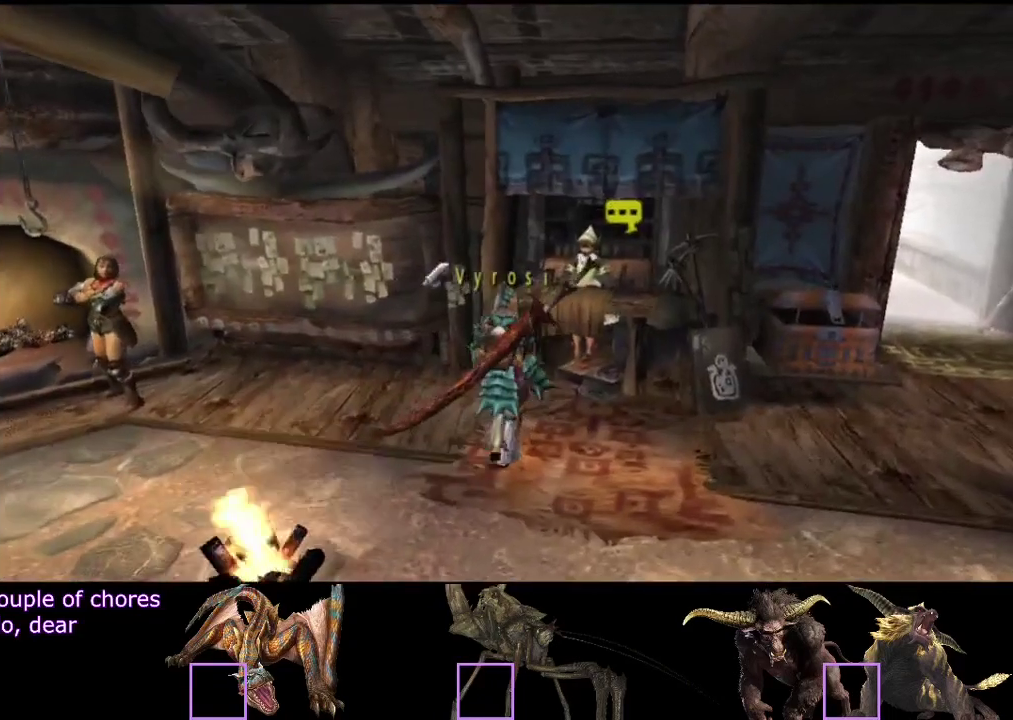
{"buttons": [], "left_stick": "up-right", "right_stick": "center", "events": [[400, "left_stick", "up-right"]]}
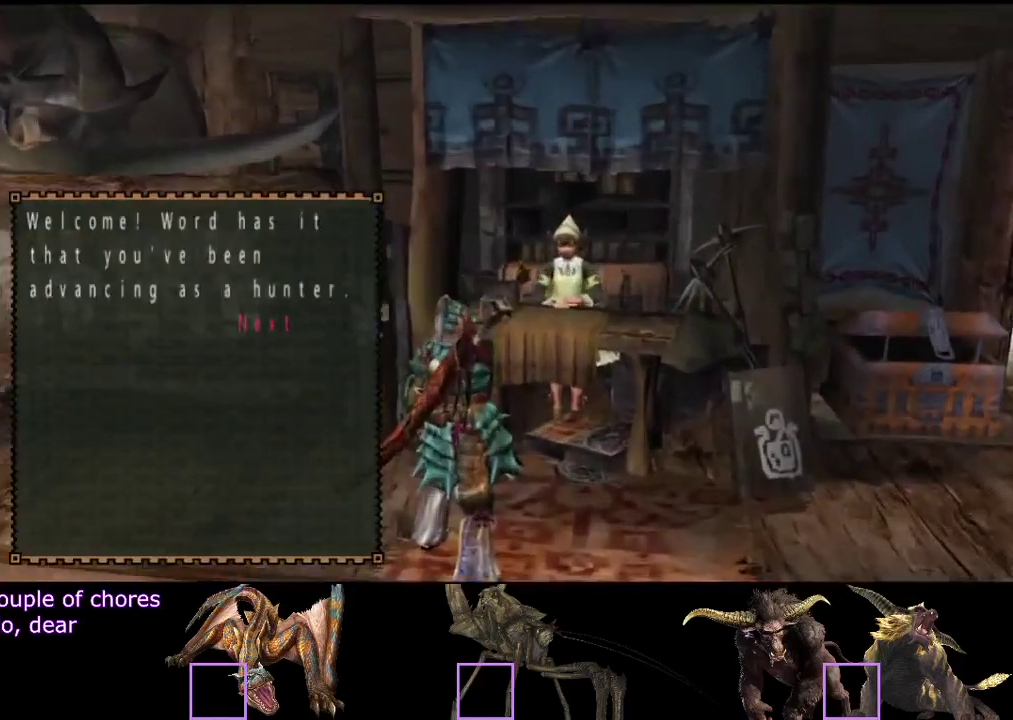
{"buttons": [], "left_stick": "center", "right_stick": "center", "events": [[100, "left_stick", "center"]]}
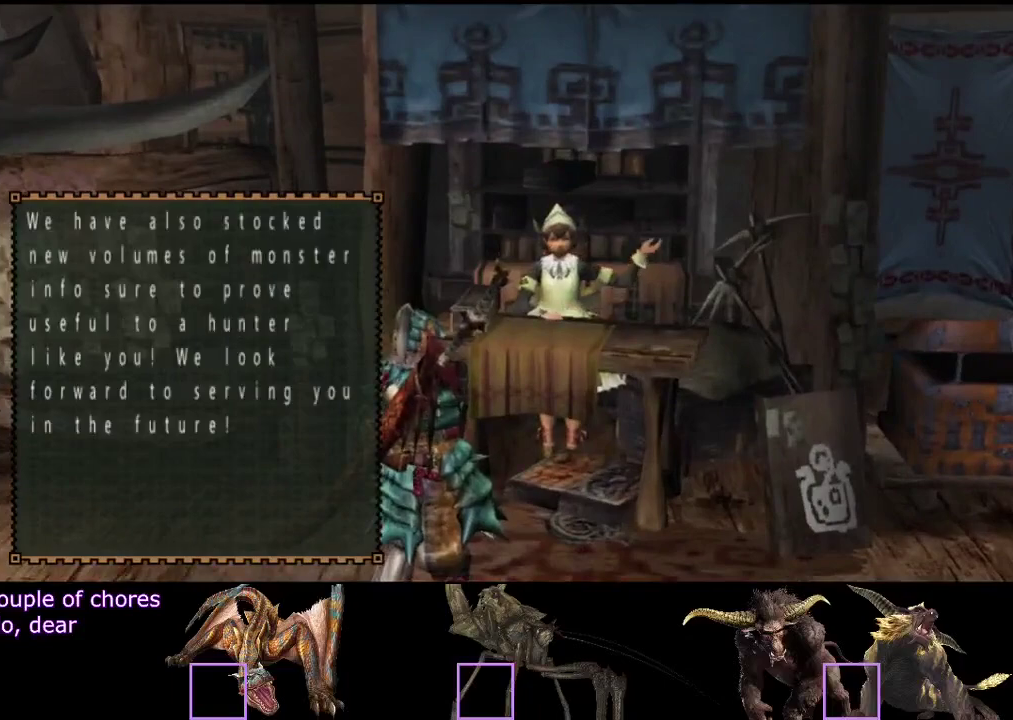
{"buttons": [], "left_stick": "center", "right_stick": "center", "events": []}
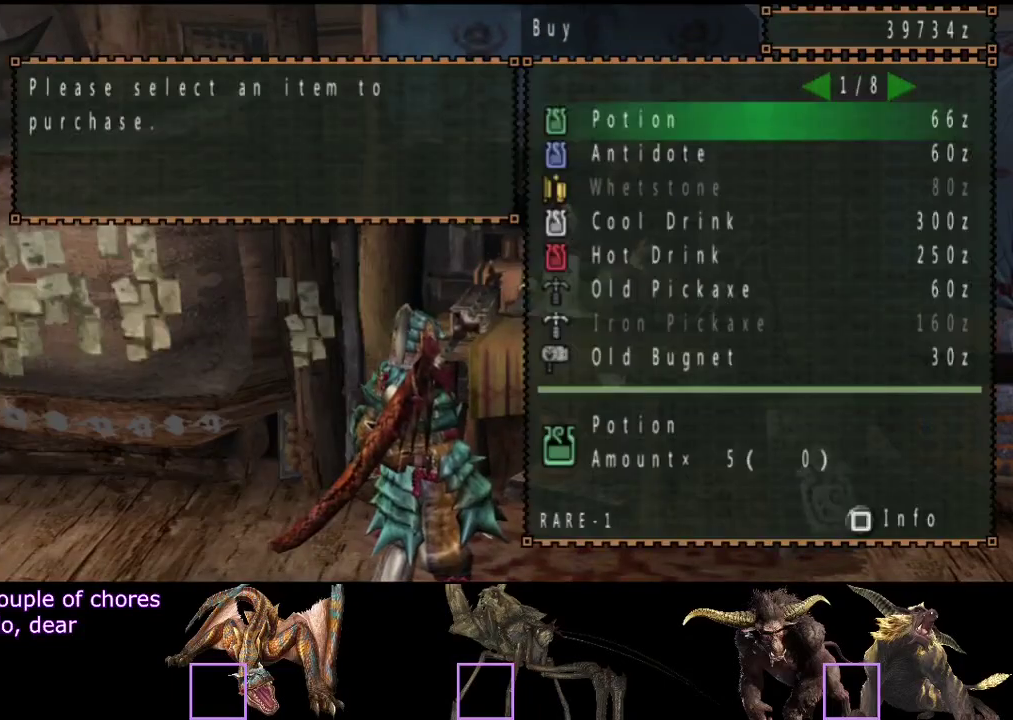
{"buttons": [], "left_stick": "center", "right_stick": "center", "events": [[350, "DPAD_RIGHT", "down"], [450, "DPAD_RIGHT", "up"]]}
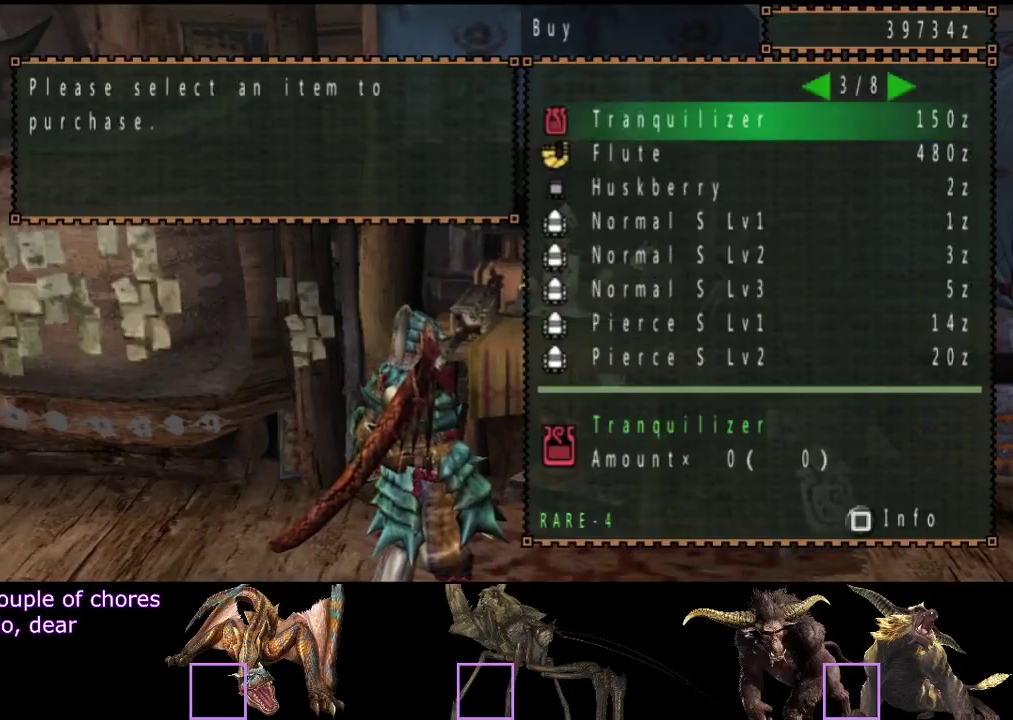
{"buttons": [], "left_stick": "center", "right_stick": "center", "events": [[50, "DPAD_RIGHT", "down"], [117, "DPAD_RIGHT", "up"], [367, "DPAD_RIGHT", "down"], [467, "DPAD_RIGHT", "up"]]}
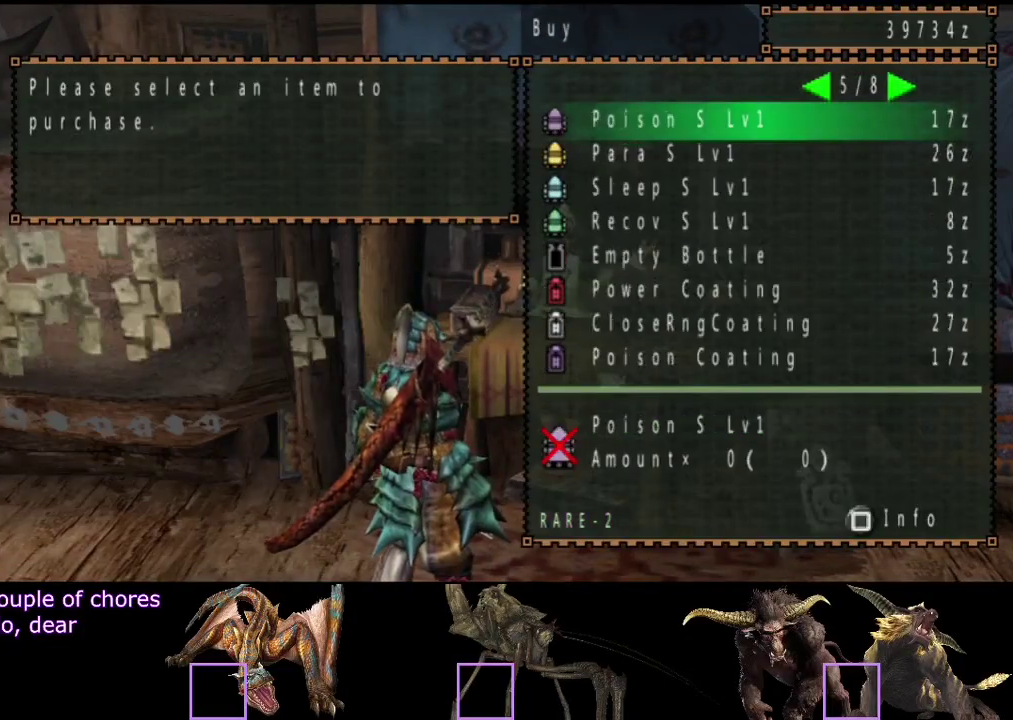
{"buttons": [], "left_stick": "center", "right_stick": "center", "events": []}
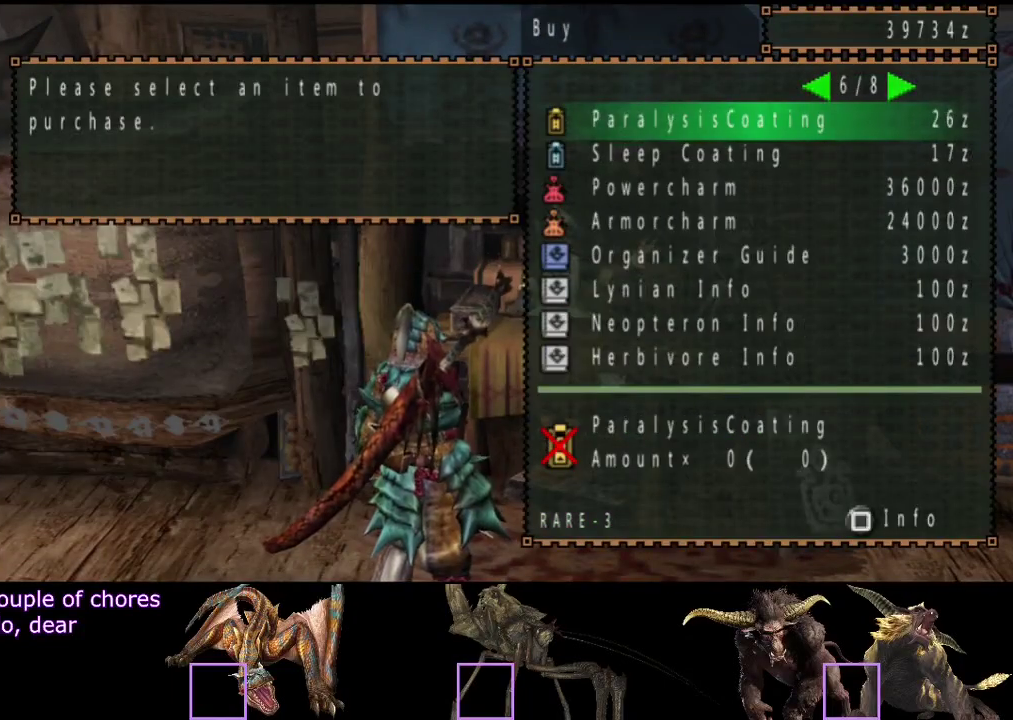
{"buttons": [], "left_stick": "center", "right_stick": "center", "events": [[167, "DPAD_DOWN", "down"], [233, "DPAD_DOWN", "up"], [300, "DPAD_DOWN", "down"], [400, "DPAD_DOWN", "up"]]}